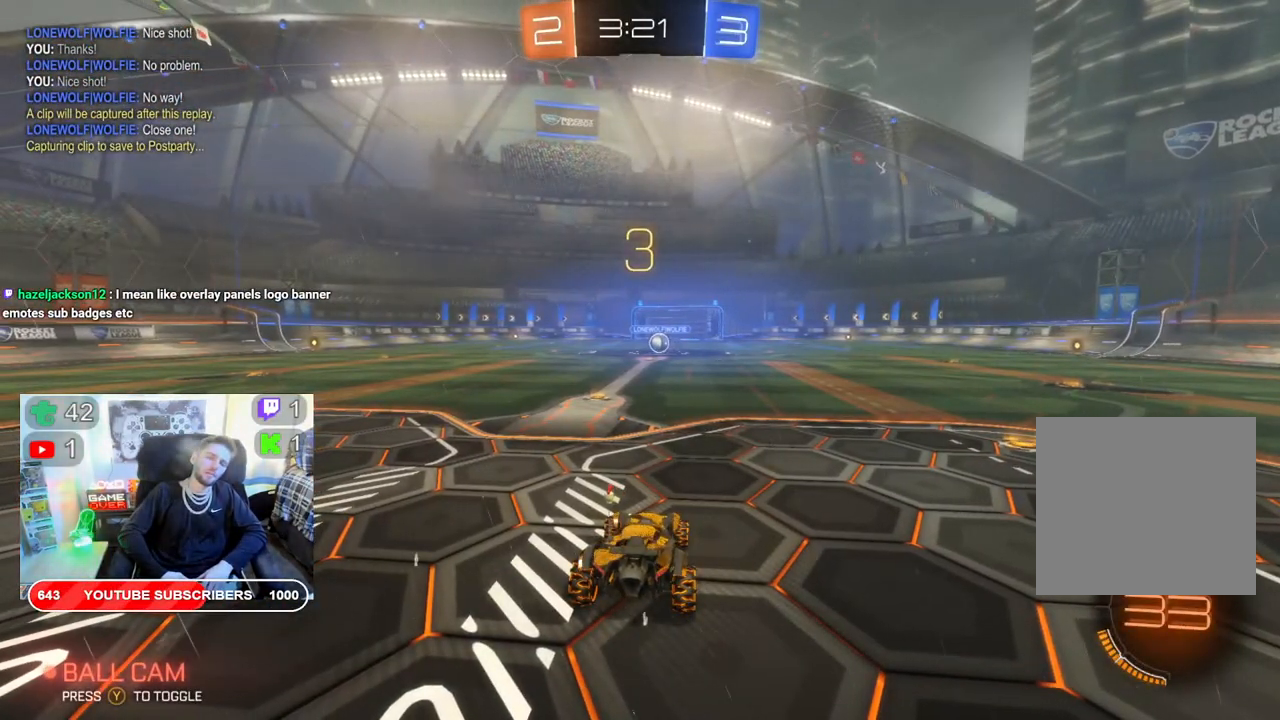
Gameplay with a controller (Xbox layout); each line is a JSON object with the inputs held at the frame after it. "events" lists button and stick changes between this image and that frame as [ms after this image, input, new state], when the widget could be followed in between.
{"buttons": [], "left_stick": "center", "right_stick": "center", "events": []}
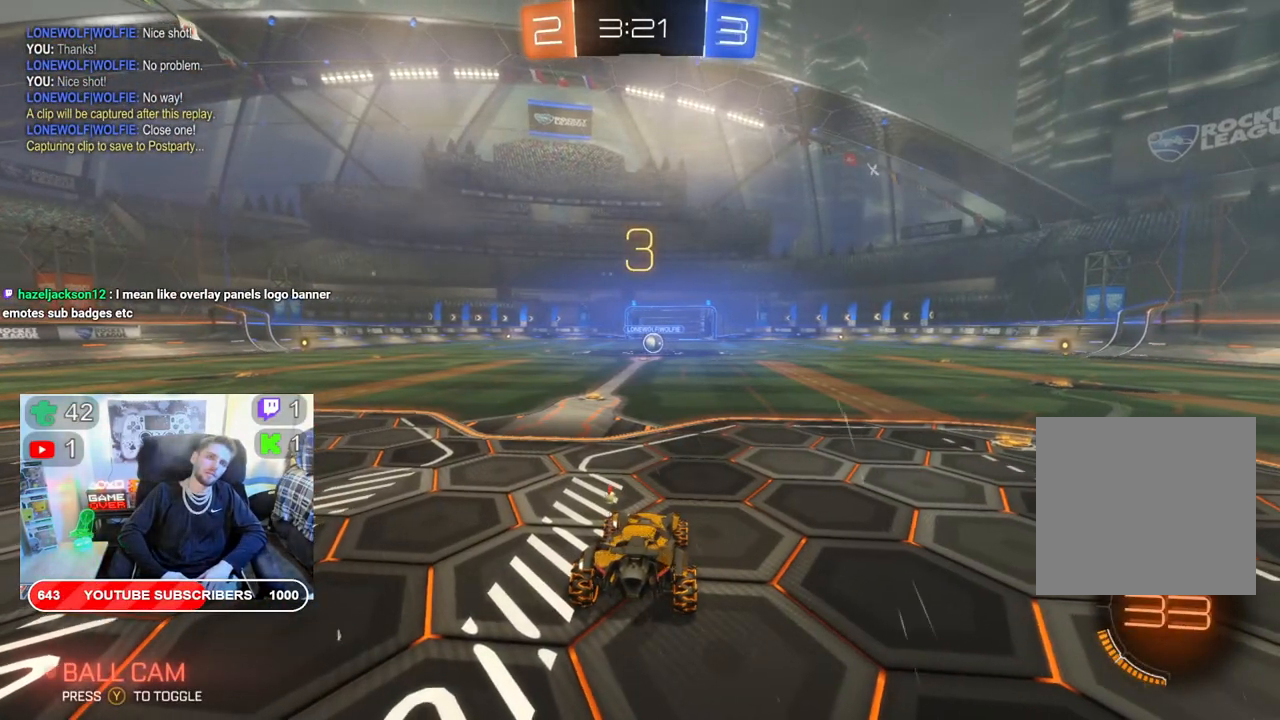
{"buttons": ["R2"], "left_stick": "center", "right_stick": "center", "events": [[400, "R2", "down"]]}
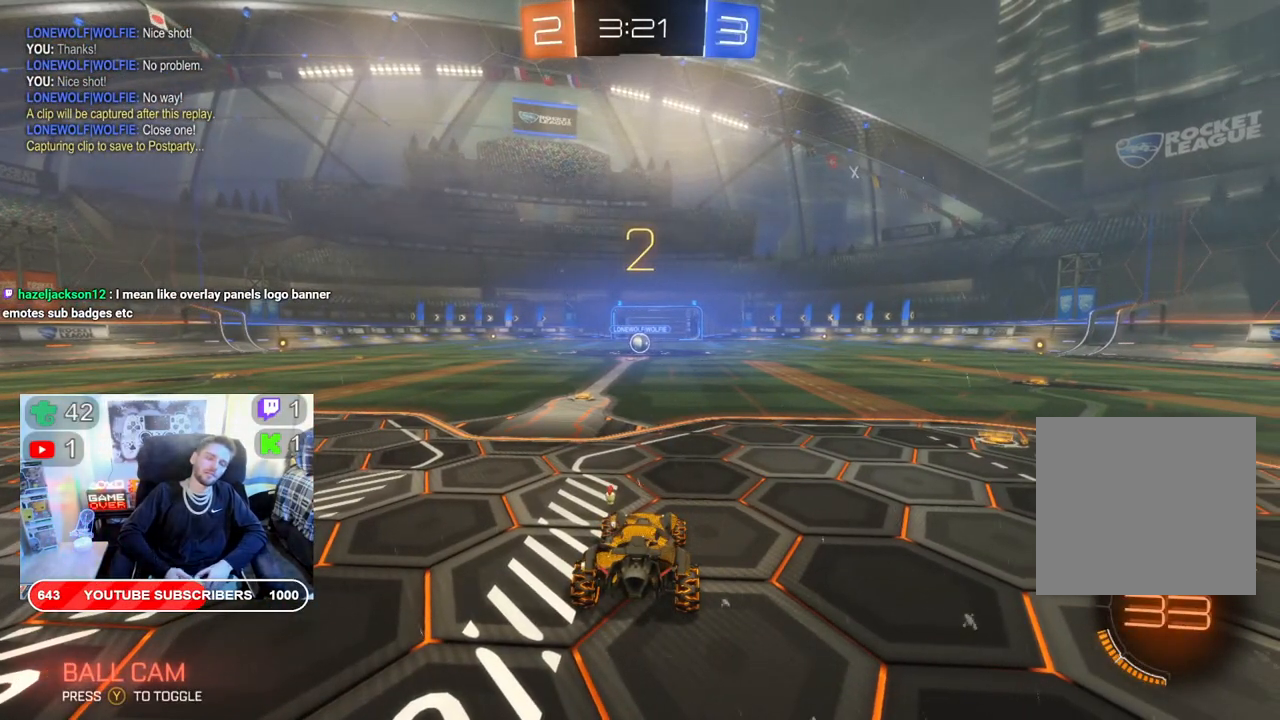
{"buttons": ["R2"], "left_stick": "center", "right_stick": "center", "events": []}
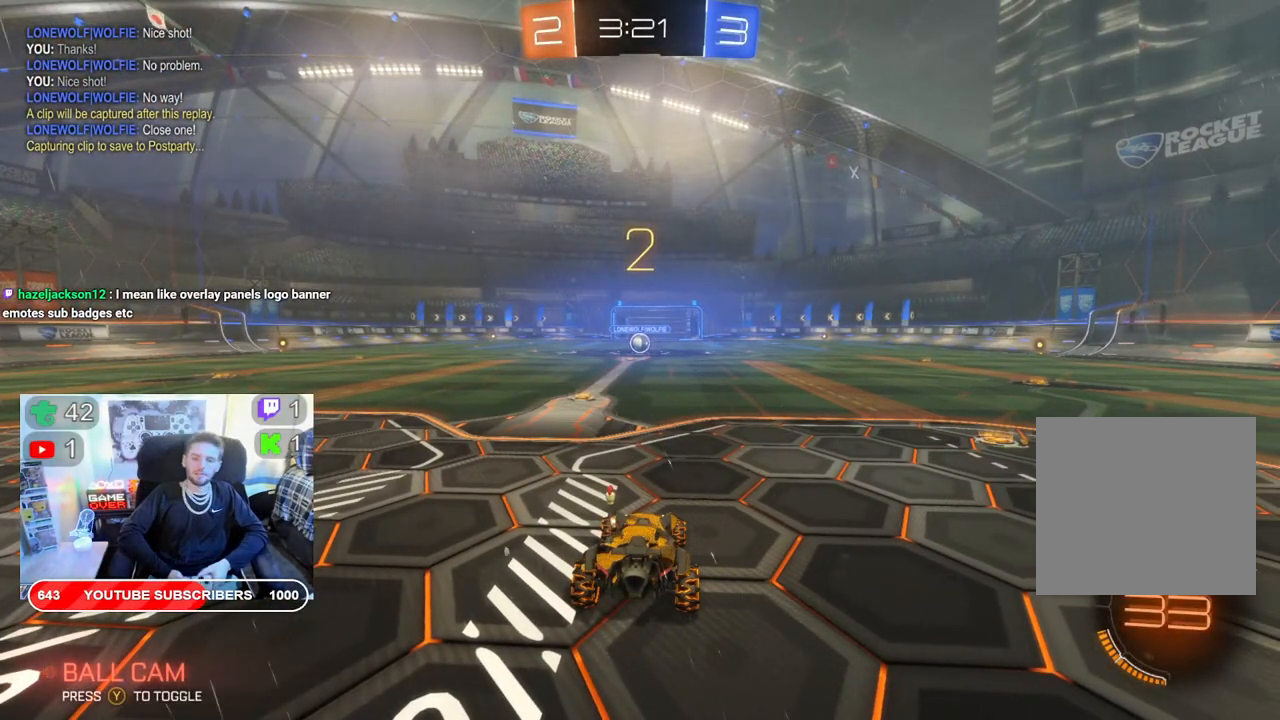
{"buttons": ["B", "R2"], "left_stick": "center", "right_stick": "center", "events": [[50, "B", "down"]]}
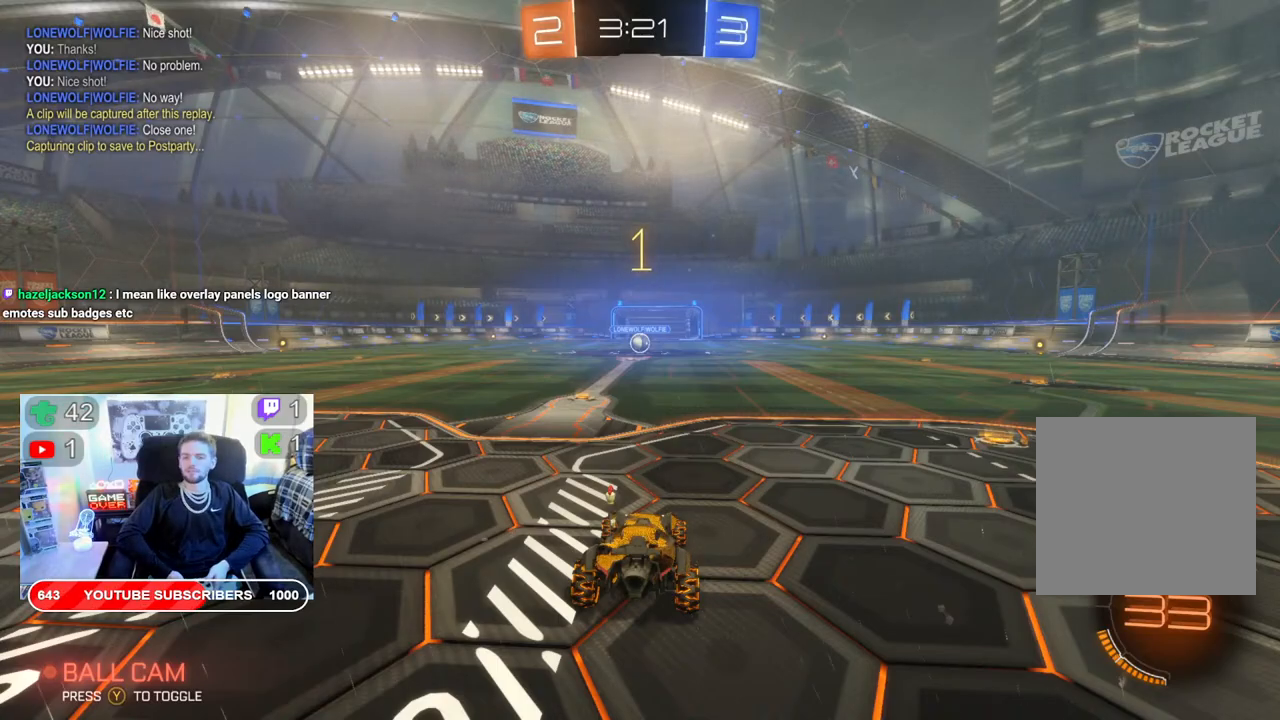
{"buttons": ["B", "R2"], "left_stick": "center", "right_stick": "center", "events": [[283, "left_stick", "left"], [483, "left_stick", "center"]]}
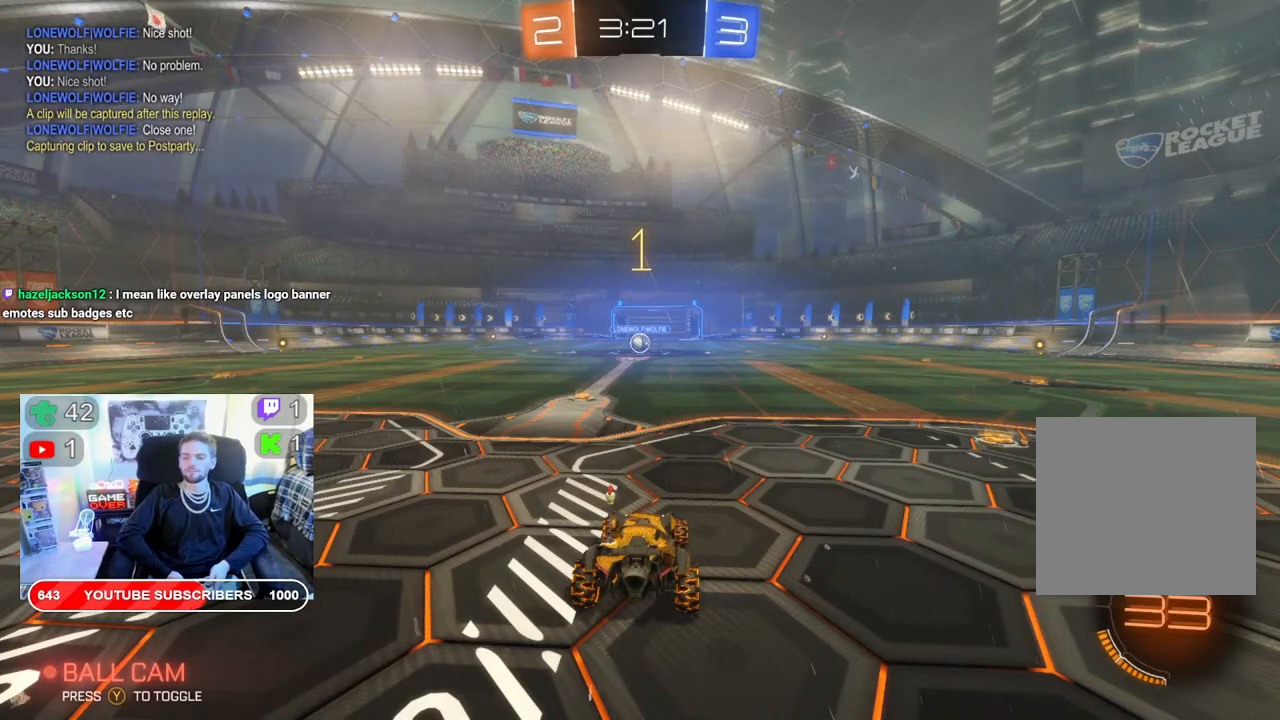
{"buttons": ["B", "R2"], "left_stick": "center", "right_stick": "center", "events": [[167, "left_stick", "left"], [317, "left_stick", "center"]]}
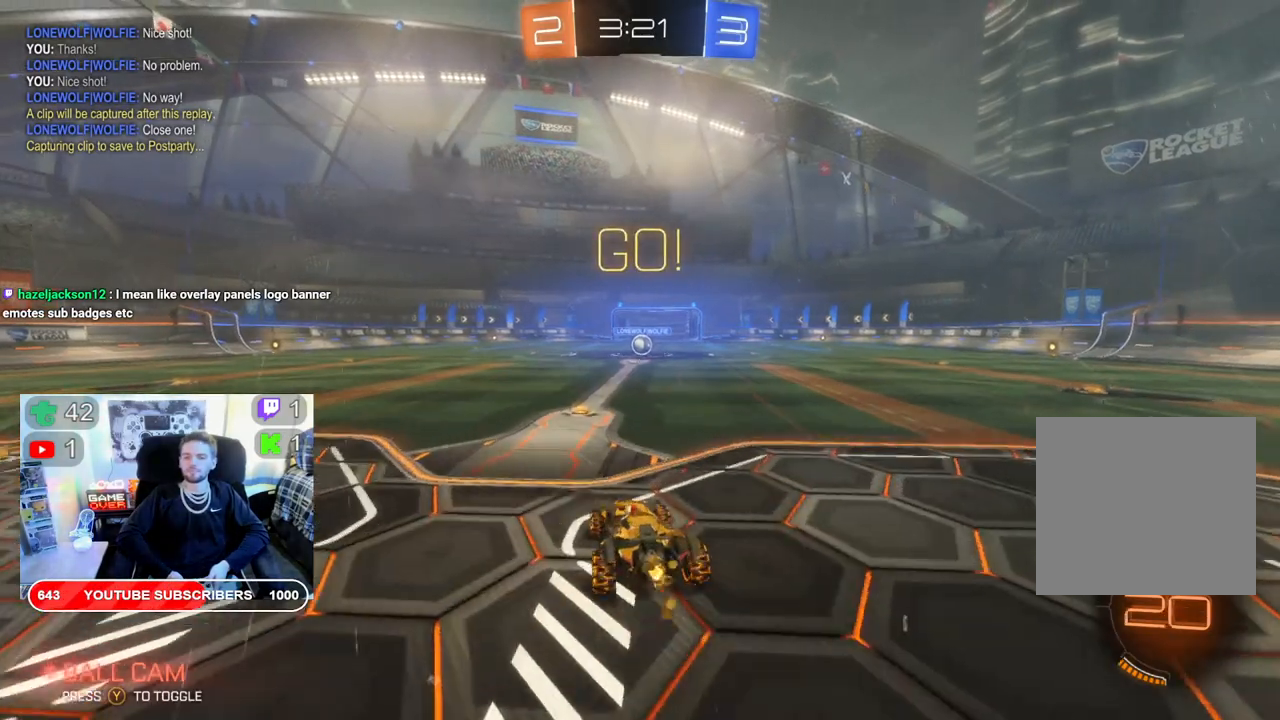
{"buttons": ["B", "R2"], "left_stick": "center", "right_stick": "center", "events": [[250, "left_stick", "right"], [400, "left_stick", "center"]]}
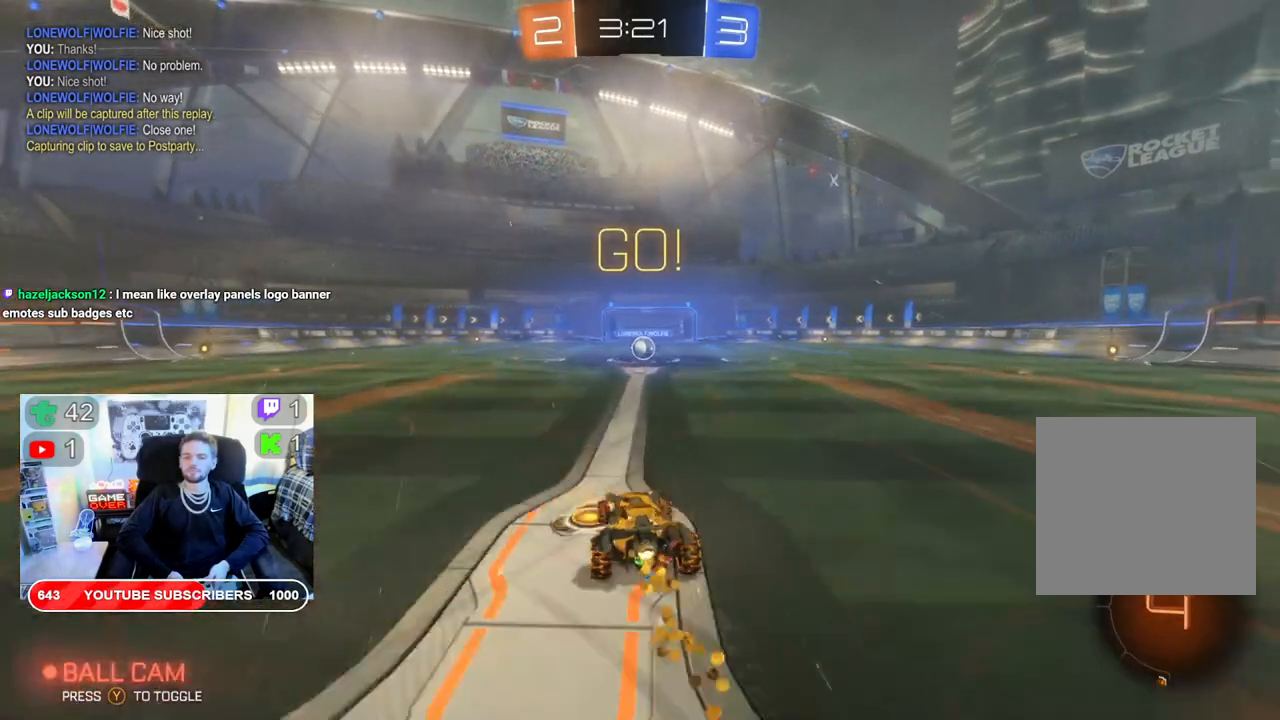
{"buttons": ["B", "R2"], "left_stick": "center", "right_stick": "center", "events": [[183, "left_stick", "right"], [250, "left_stick", "center"]]}
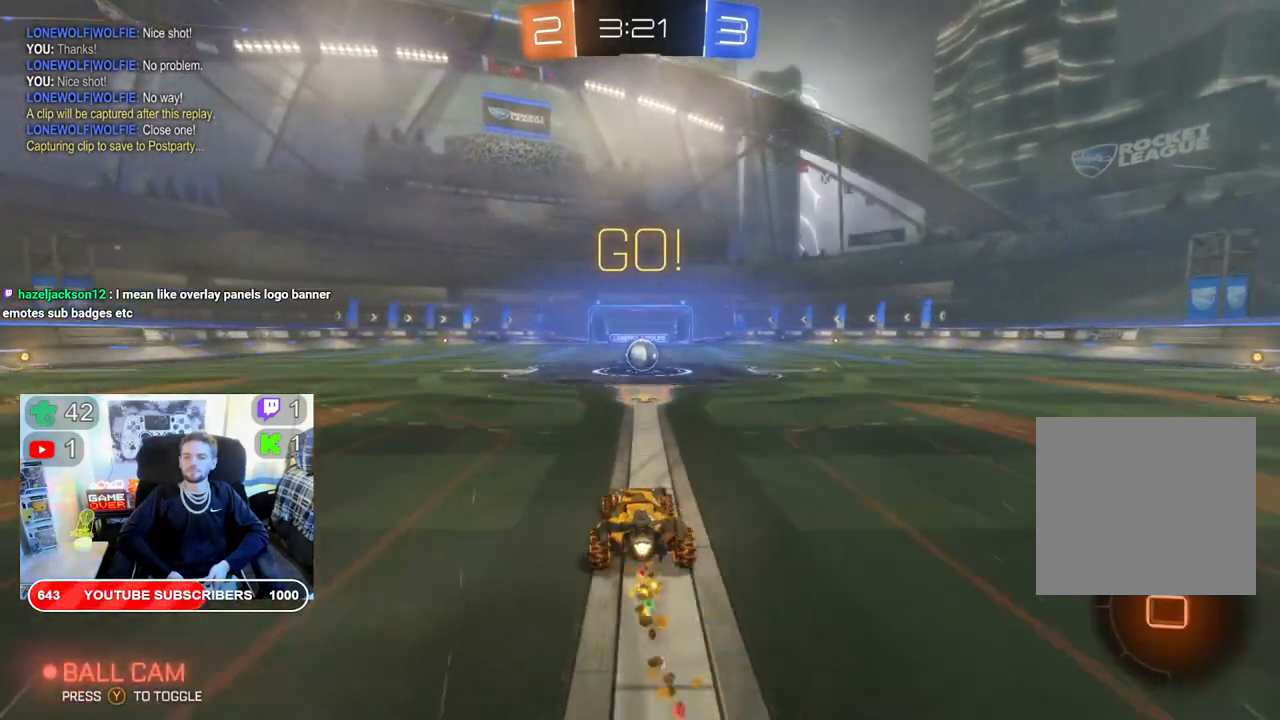
{"buttons": ["B", "R2"], "left_stick": "center", "right_stick": "center", "events": [[17, "left_stick", "right"], [117, "left_stick", "center"], [350, "left_stick", "left"], [500, "left_stick", "center"]]}
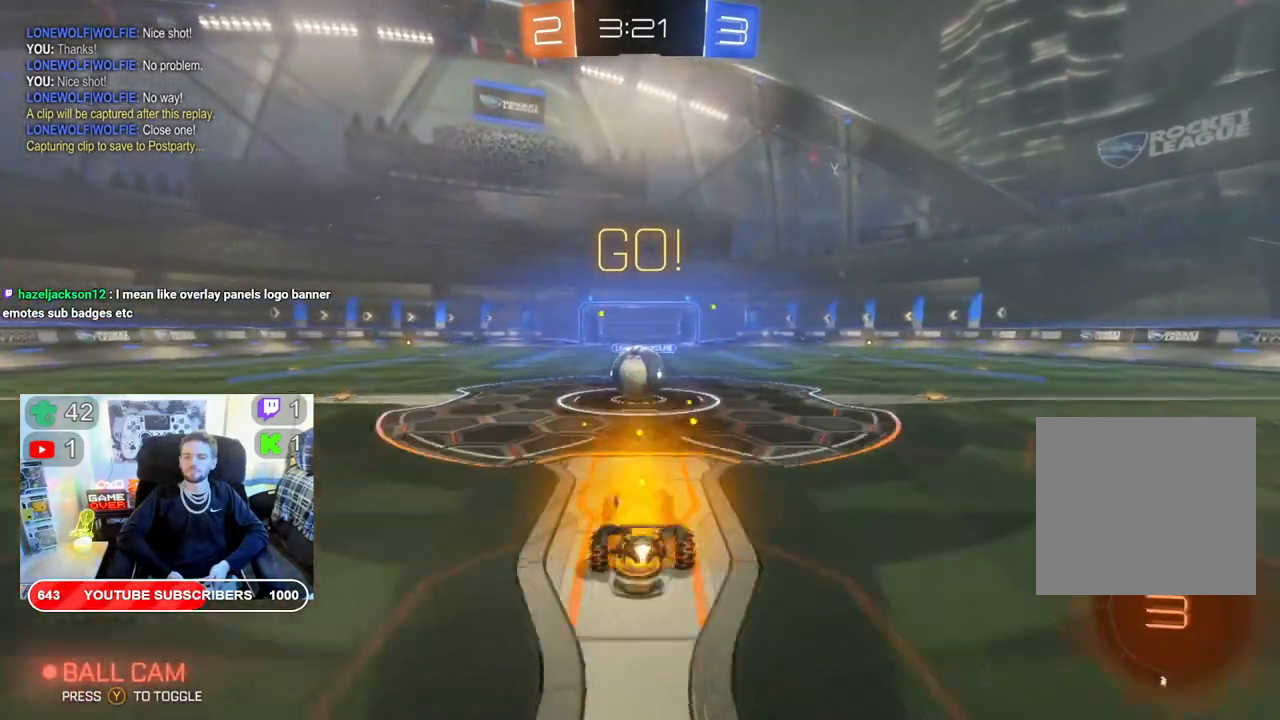
{"buttons": ["A", "L2", "R2"], "left_stick": "up-right", "right_stick": "center", "events": [[83, "B", "up"], [100, "left_stick", "up-right"], [167, "L2", "down"], [217, "A", "down"], [333, "A", "up"], [400, "A", "down"]]}
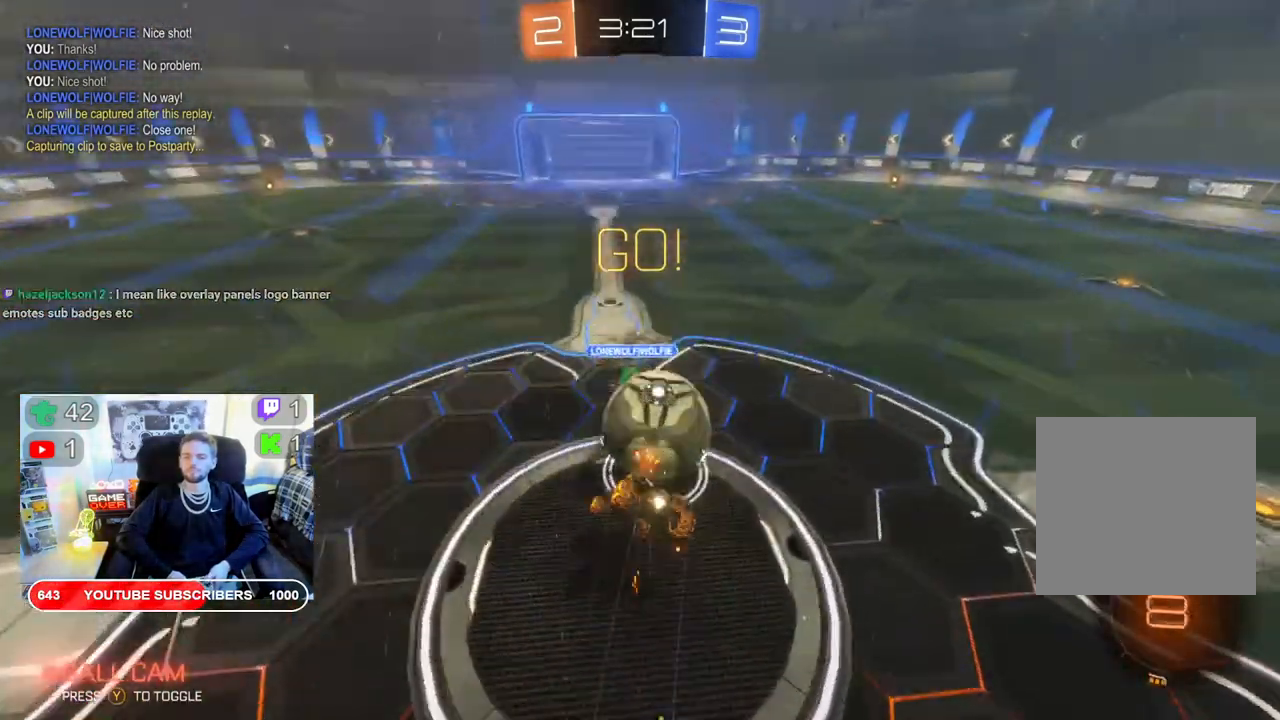
{"buttons": ["R2"], "left_stick": "right", "right_stick": "center", "events": [[100, "L2", "up"], [150, "left_stick", "center"], [200, "A", "up"], [400, "left_stick", "right"]]}
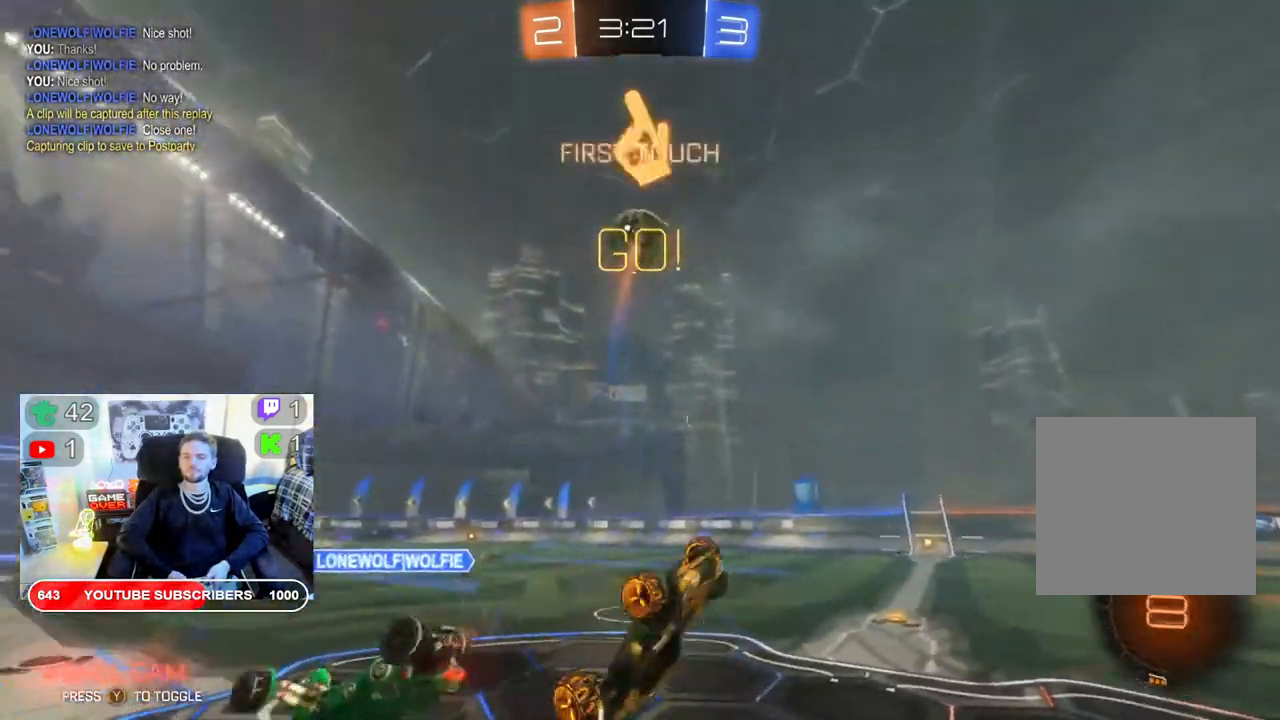
{"buttons": ["R2"], "left_stick": "right", "right_stick": "center", "events": []}
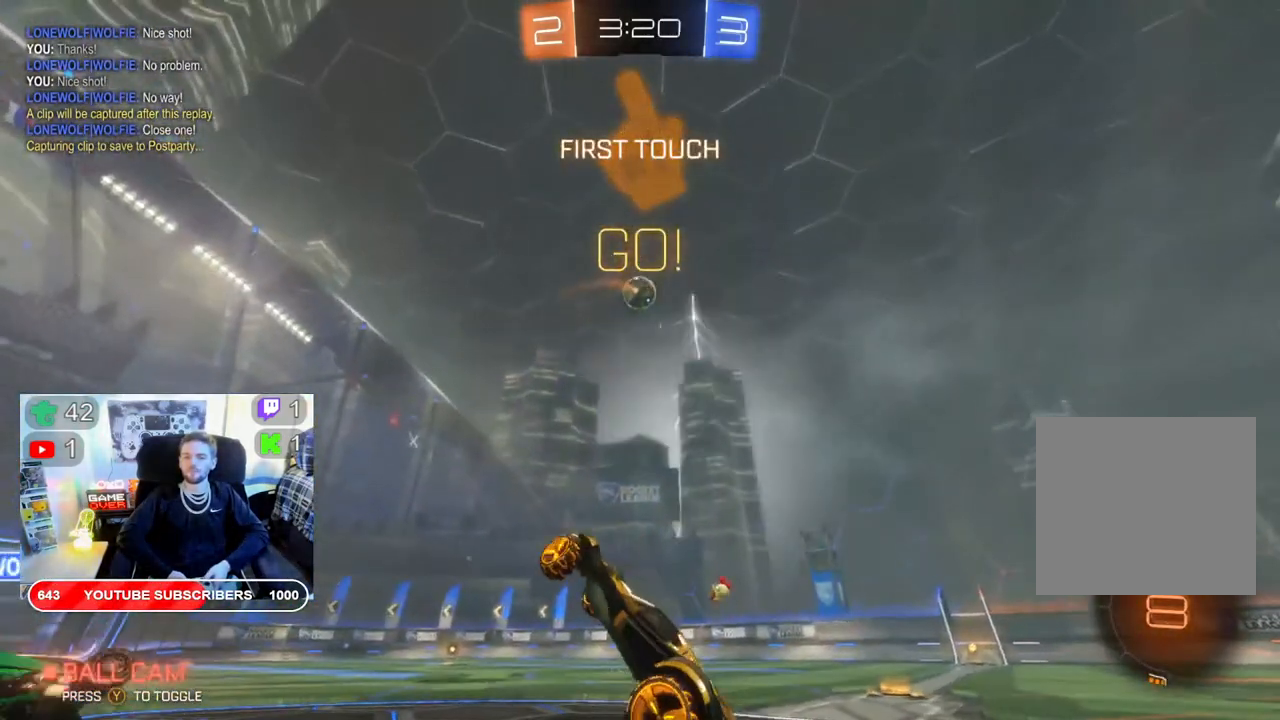
{"buttons": ["R2"], "left_stick": "right", "right_stick": "center", "events": []}
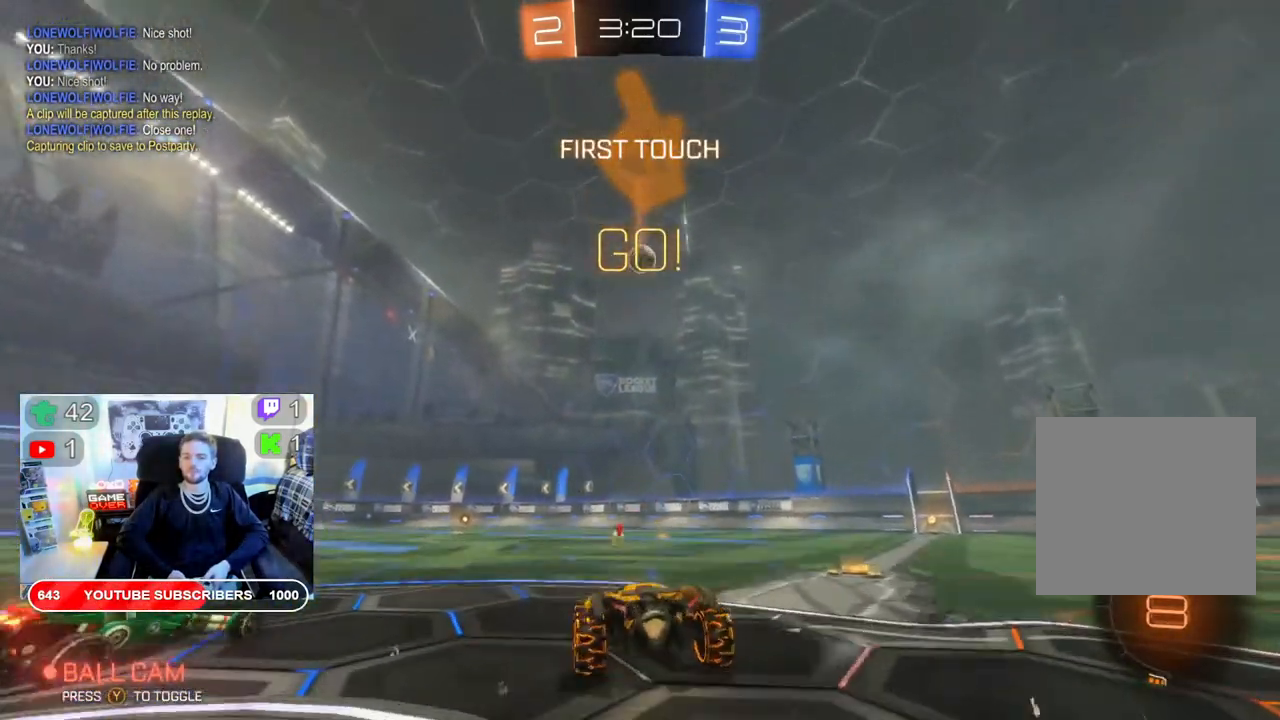
{"buttons": ["B", "R2"], "left_stick": "center", "right_stick": "center", "events": [[50, "B", "down"], [317, "left_stick", "center"]]}
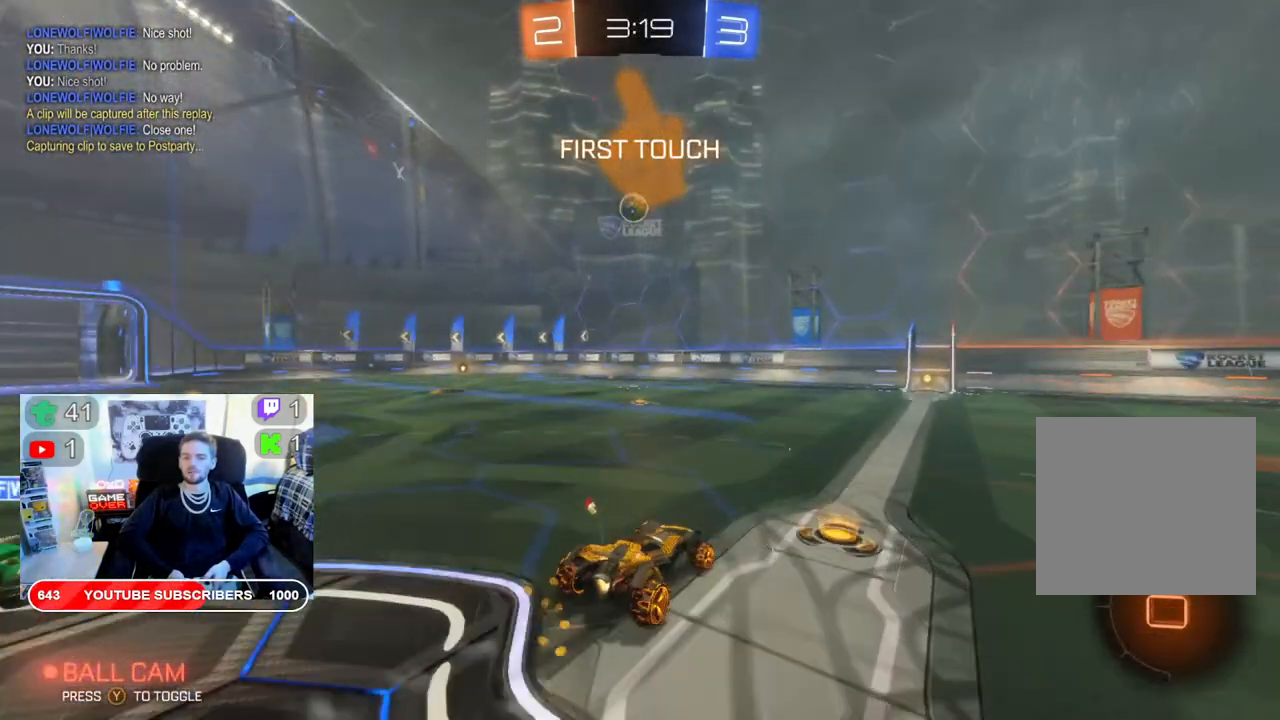
{"buttons": ["B", "R2"], "left_stick": "center", "right_stick": "center", "events": [[100, "Y", "down"], [100, "left_stick", "right"], [250, "Y", "up"], [250, "left_stick", "center"]]}
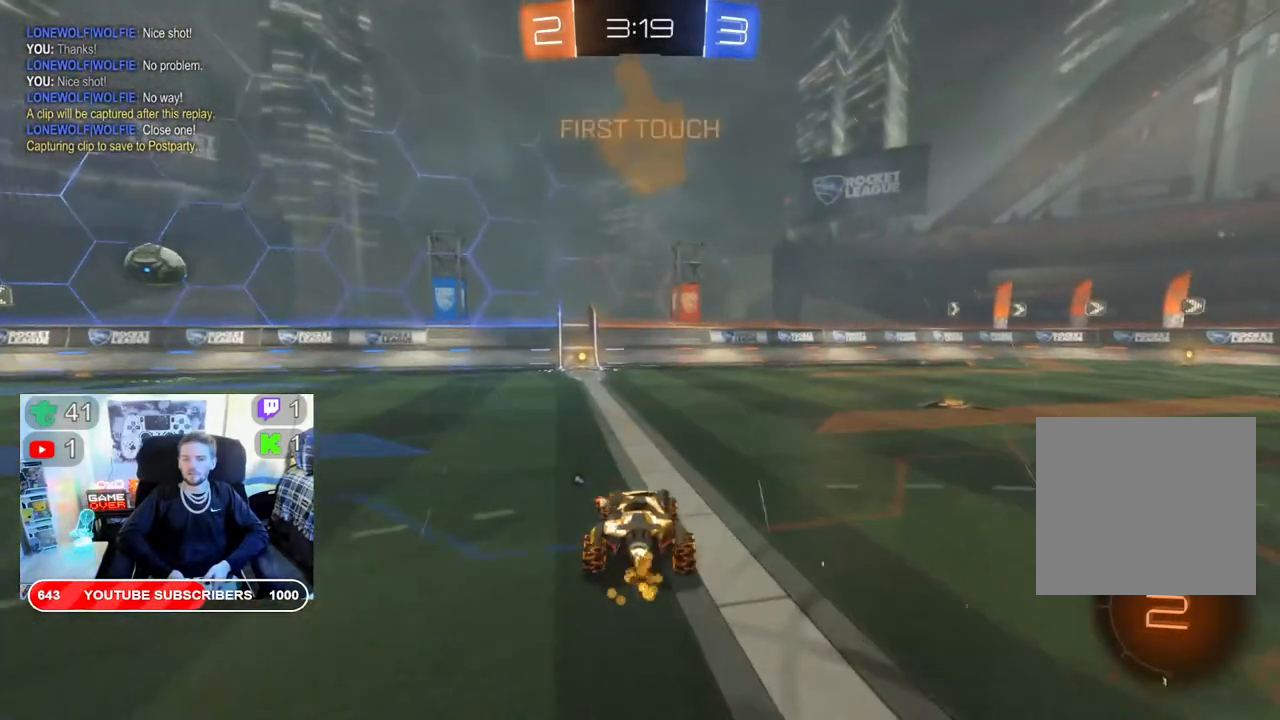
{"buttons": ["B", "R2"], "left_stick": "center", "right_stick": "center", "events": [[83, "left_stick", "left"], [217, "left_stick", "center"]]}
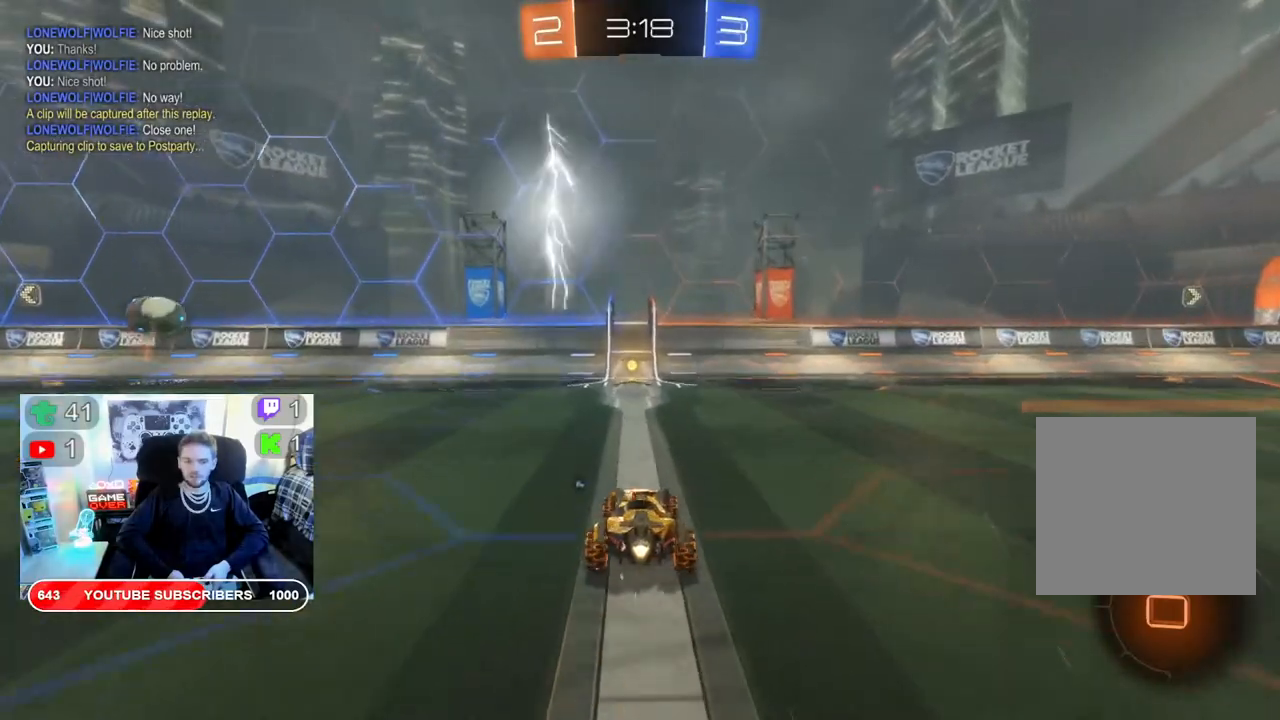
{"buttons": ["R2"], "left_stick": "left", "right_stick": "center", "events": [[117, "B", "up"], [267, "Y", "down"], [300, "left_stick", "left"], [383, "Y", "up"]]}
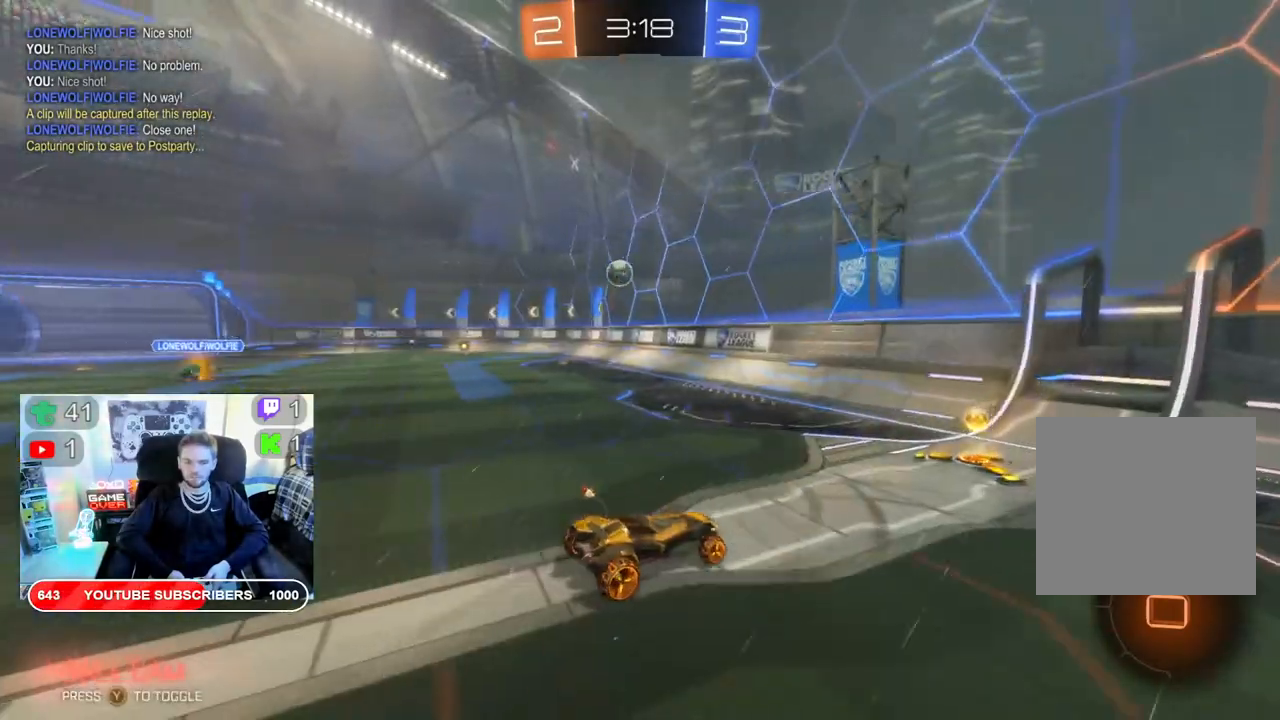
{"buttons": ["B", "X", "R2"], "left_stick": "down-left", "right_stick": "center", "events": [[33, "X", "down"], [483, "B", "down"], [500, "left_stick", "down-left"]]}
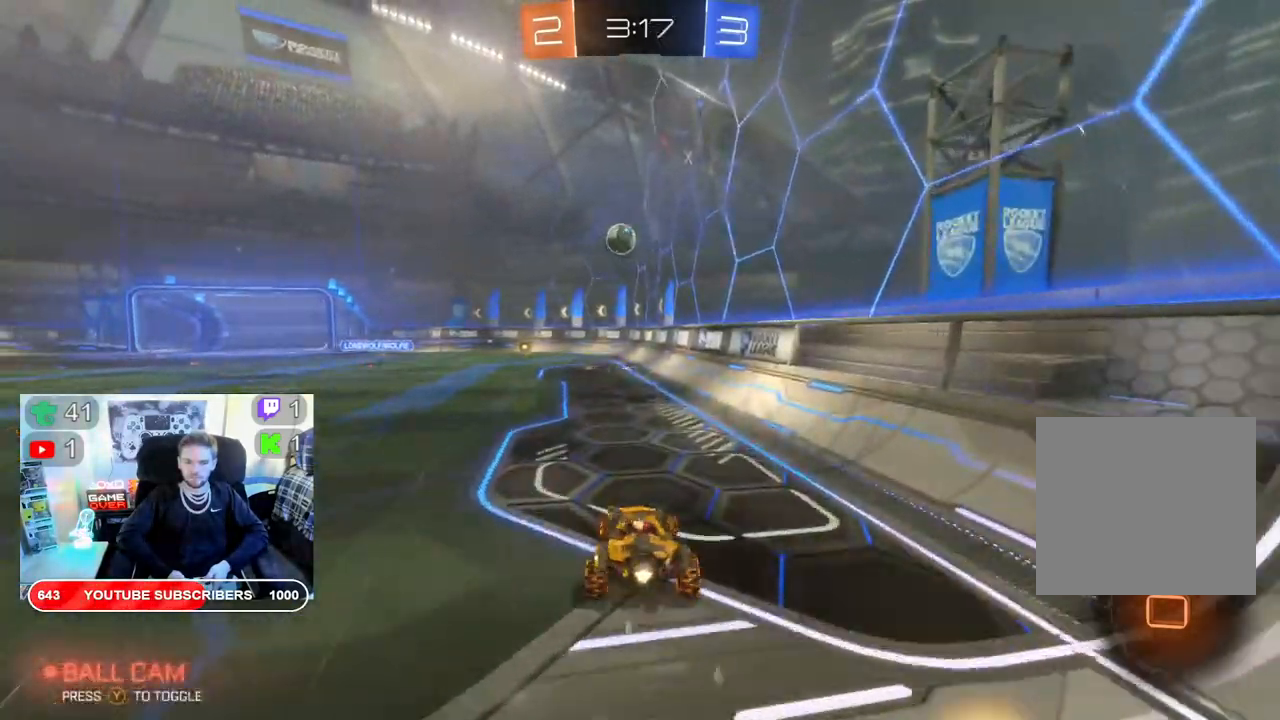
{"buttons": ["R2"], "left_stick": "center", "right_stick": "center", "events": [[183, "left_stick", "center"], [233, "X", "up"], [300, "left_stick", "right"], [400, "B", "up"], [467, "left_stick", "center"]]}
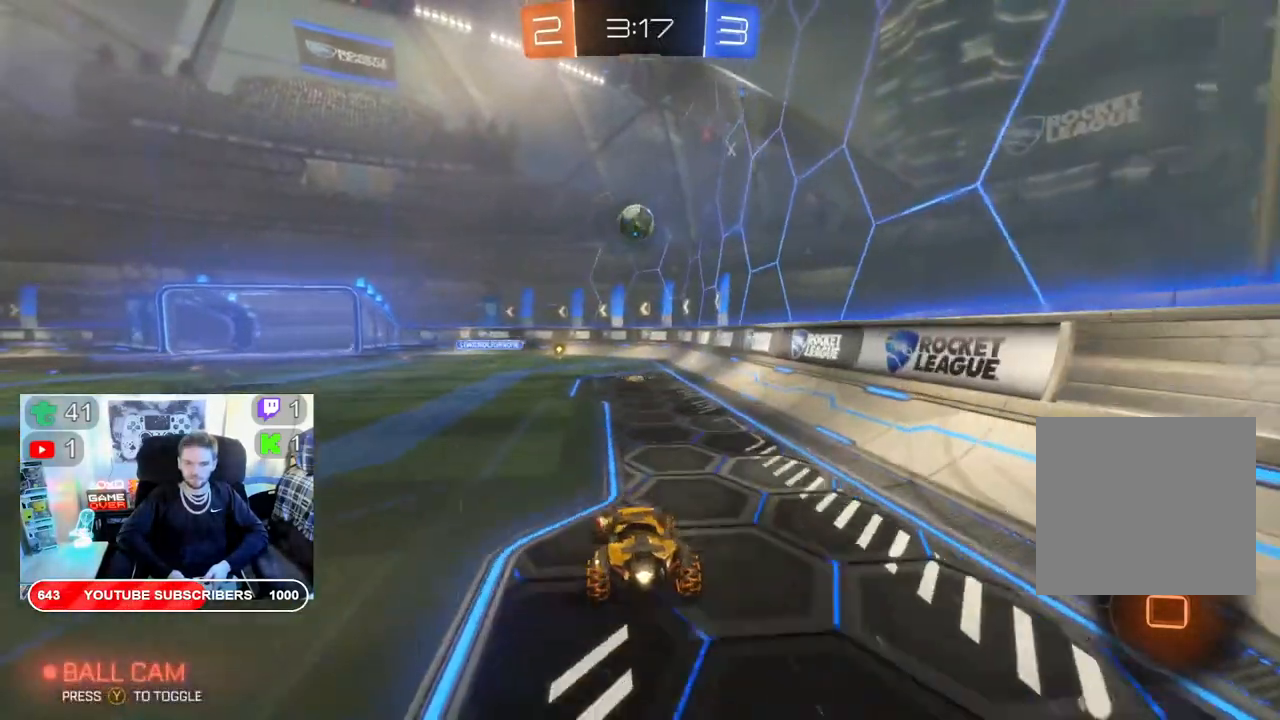
{"buttons": ["L2"], "left_stick": "down-right", "right_stick": "center", "events": [[50, "L2", "down"], [83, "R2", "up"], [300, "left_stick", "down-right"]]}
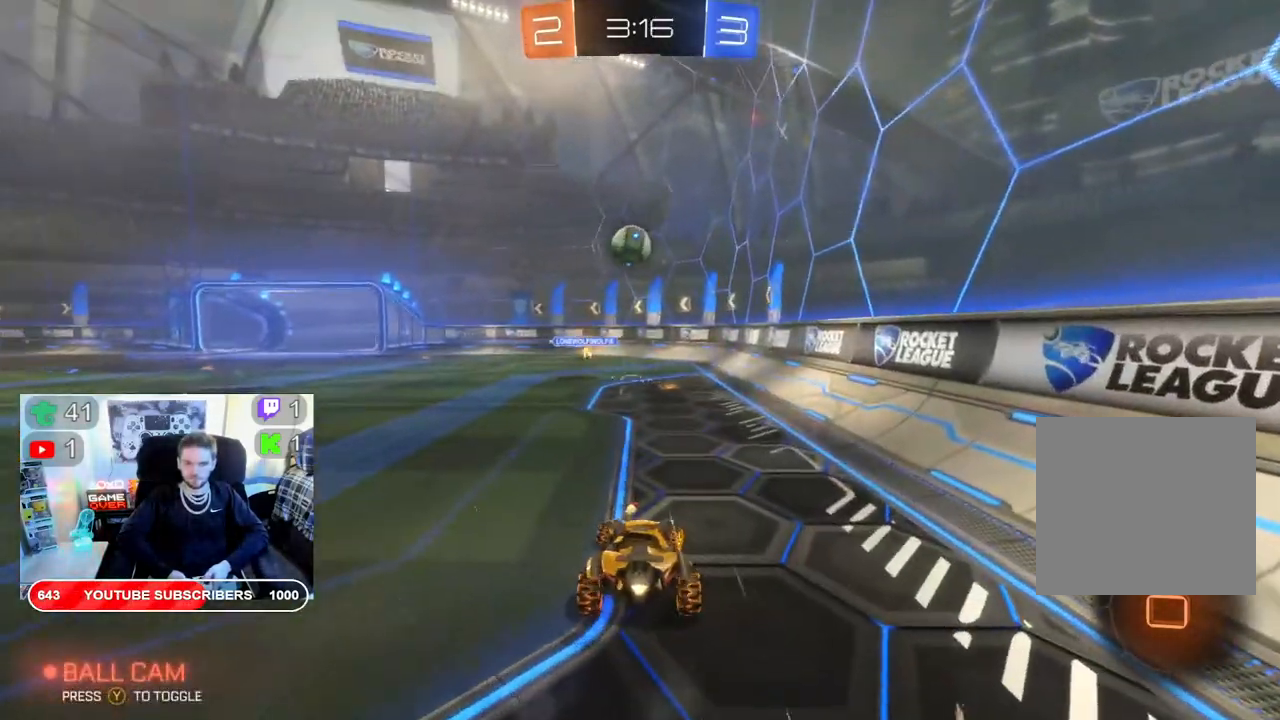
{"buttons": ["L2"], "left_stick": "down", "right_stick": "center", "events": [[333, "A", "down"], [350, "left_stick", "down"], [450, "A", "up"]]}
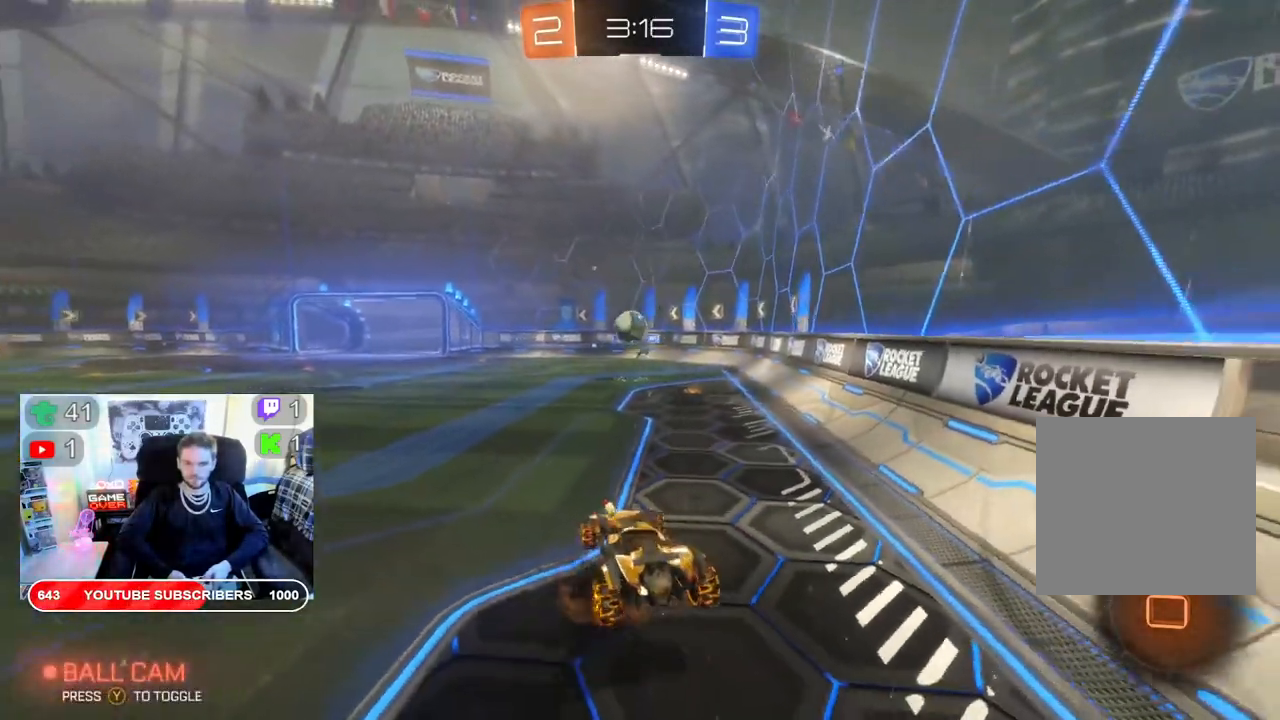
{"buttons": [], "left_stick": "center", "right_stick": "center", "events": [[33, "A", "down"], [117, "A", "up"], [333, "L2", "up"], [367, "left_stick", "center"]]}
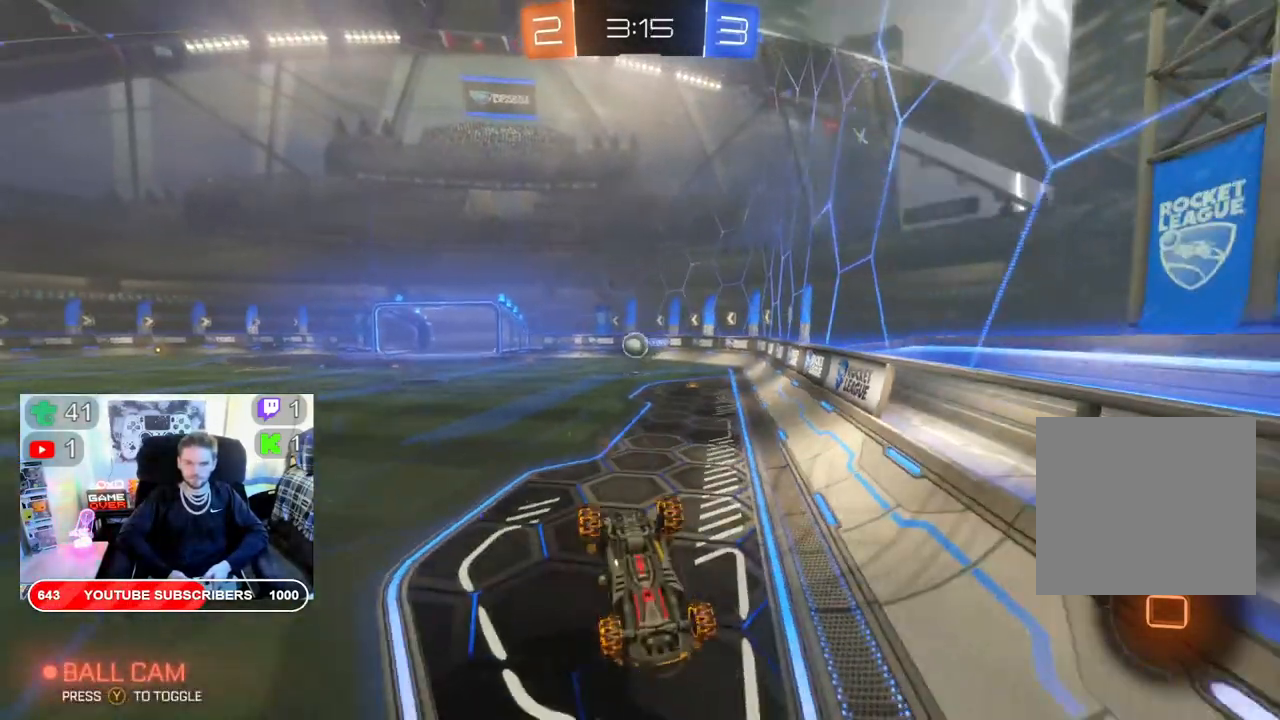
{"buttons": ["B", "R2"], "left_stick": "center", "right_stick": "center", "events": [[33, "R2", "down"], [300, "B", "down"]]}
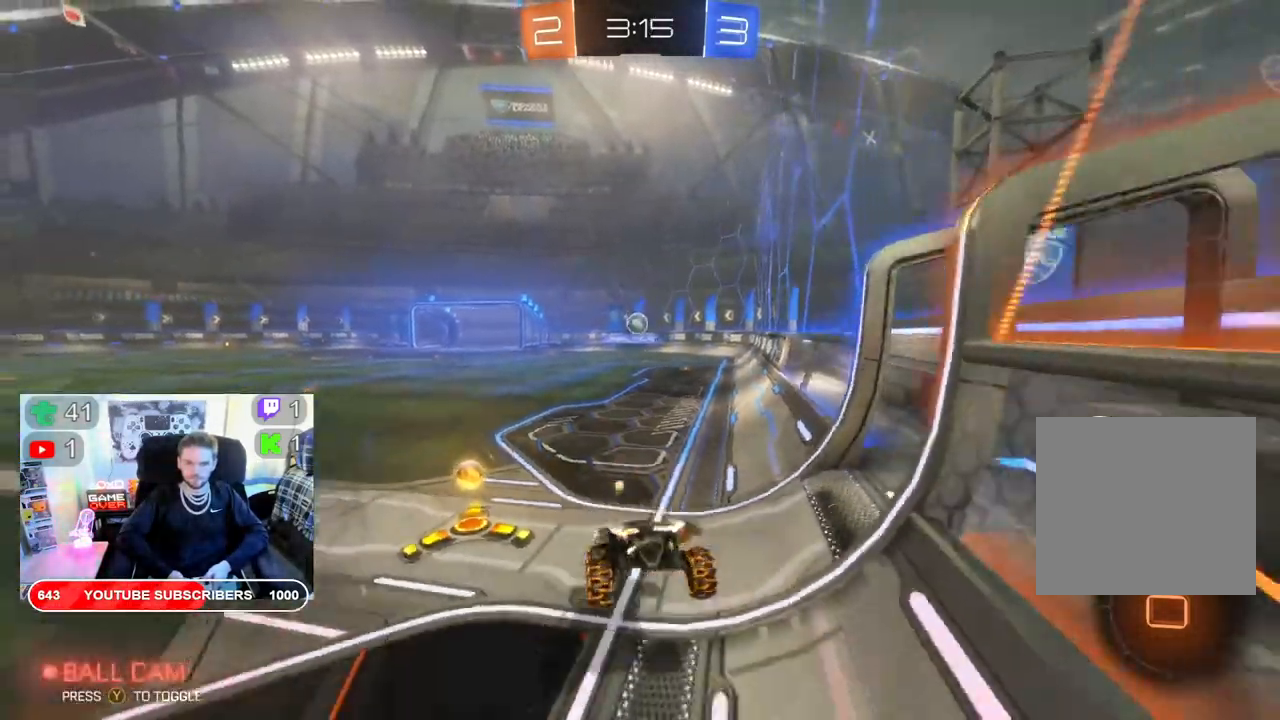
{"buttons": ["R2"], "left_stick": "left", "right_stick": "center", "events": [[117, "left_stick", "left"], [183, "B", "up"]]}
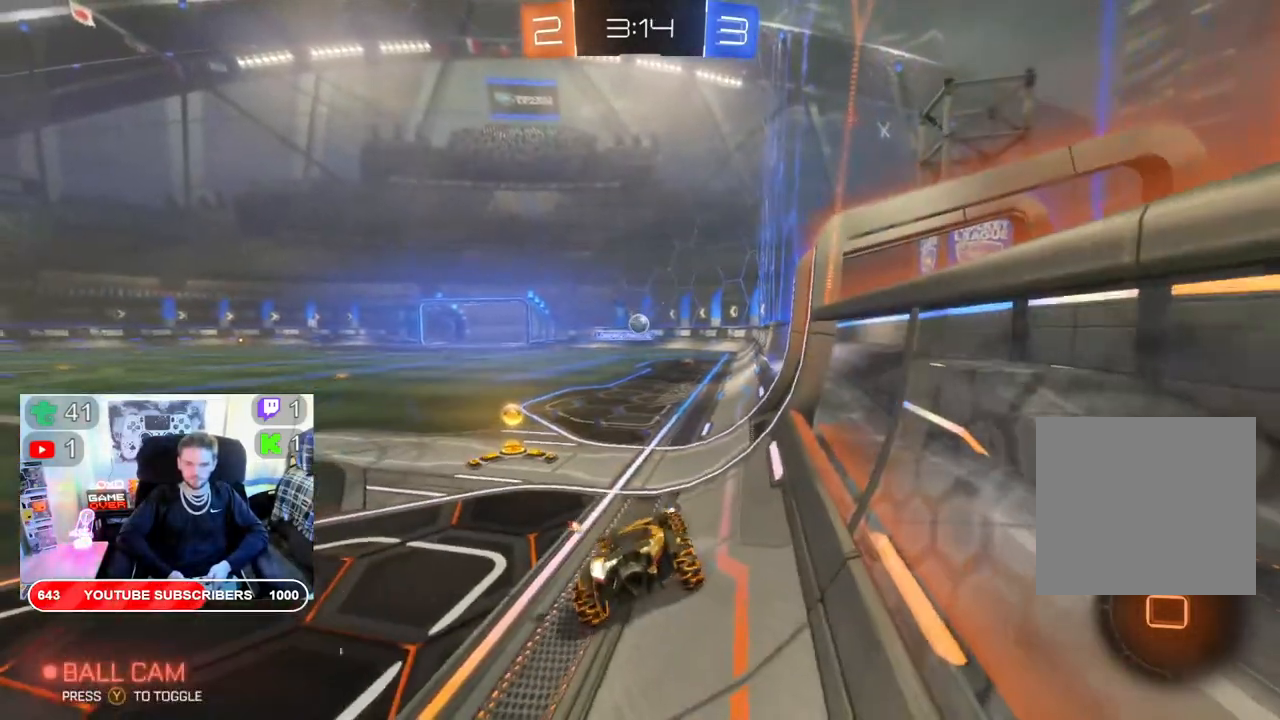
{"buttons": ["R2"], "left_stick": "center", "right_stick": "center", "events": [[217, "left_stick", "center"], [300, "left_stick", "right"], [400, "left_stick", "center"]]}
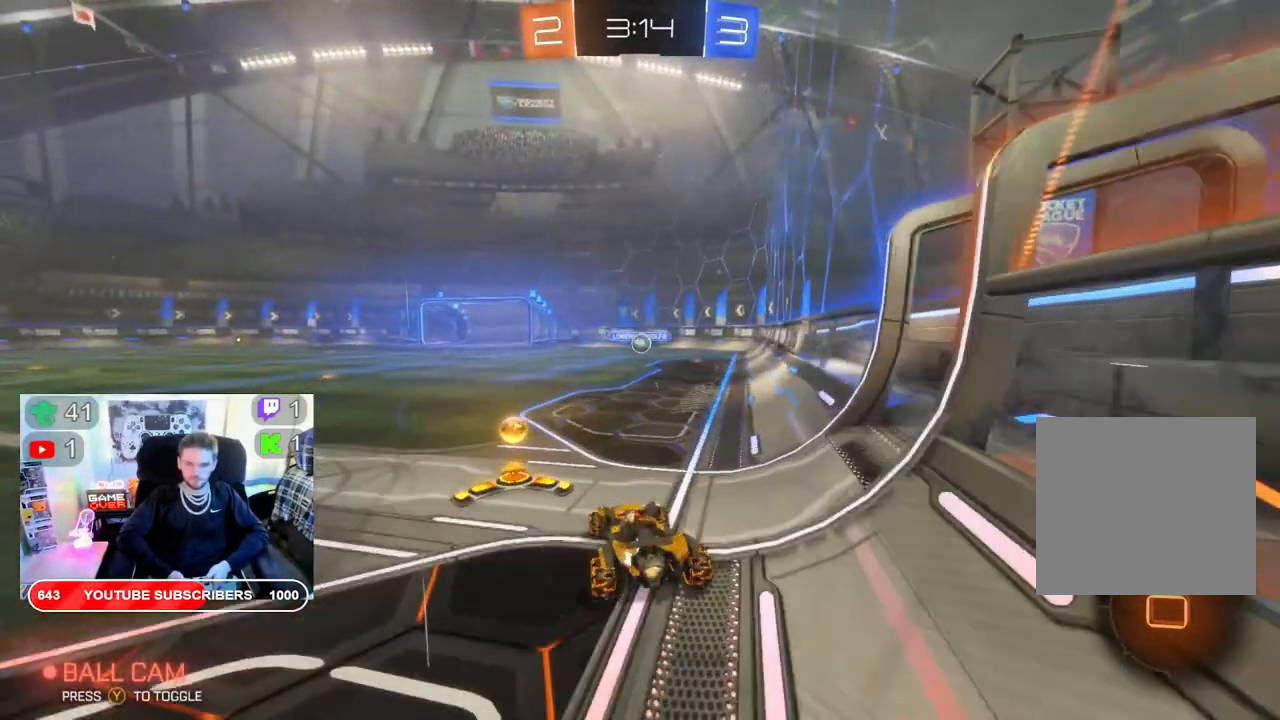
{"buttons": ["L2"], "left_stick": "down-right", "right_stick": "center", "events": [[50, "left_stick", "left"], [133, "left_stick", "down-left"], [200, "R2", "up"], [367, "left_stick", "down-right"], [500, "L2", "down"]]}
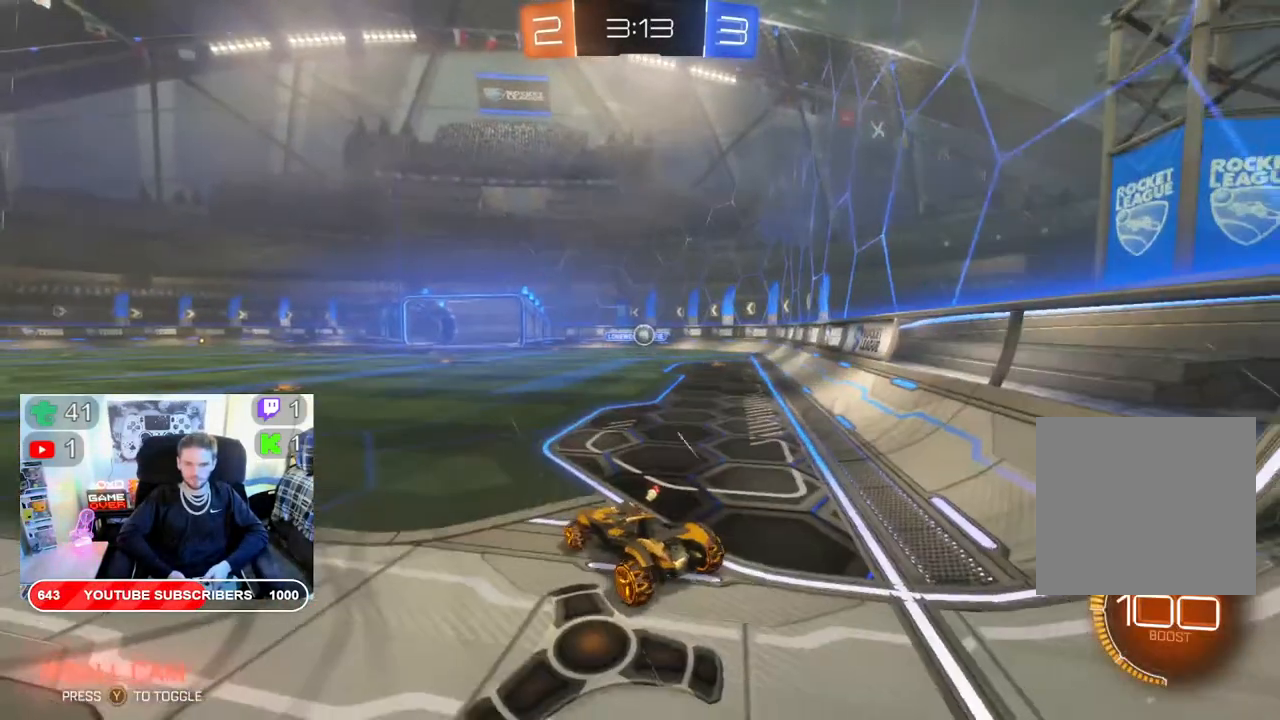
{"buttons": ["B", "R2"], "left_stick": "right", "right_stick": "center", "events": [[167, "L2", "up"], [167, "R2", "down"], [167, "left_stick", "right"], [483, "B", "down"]]}
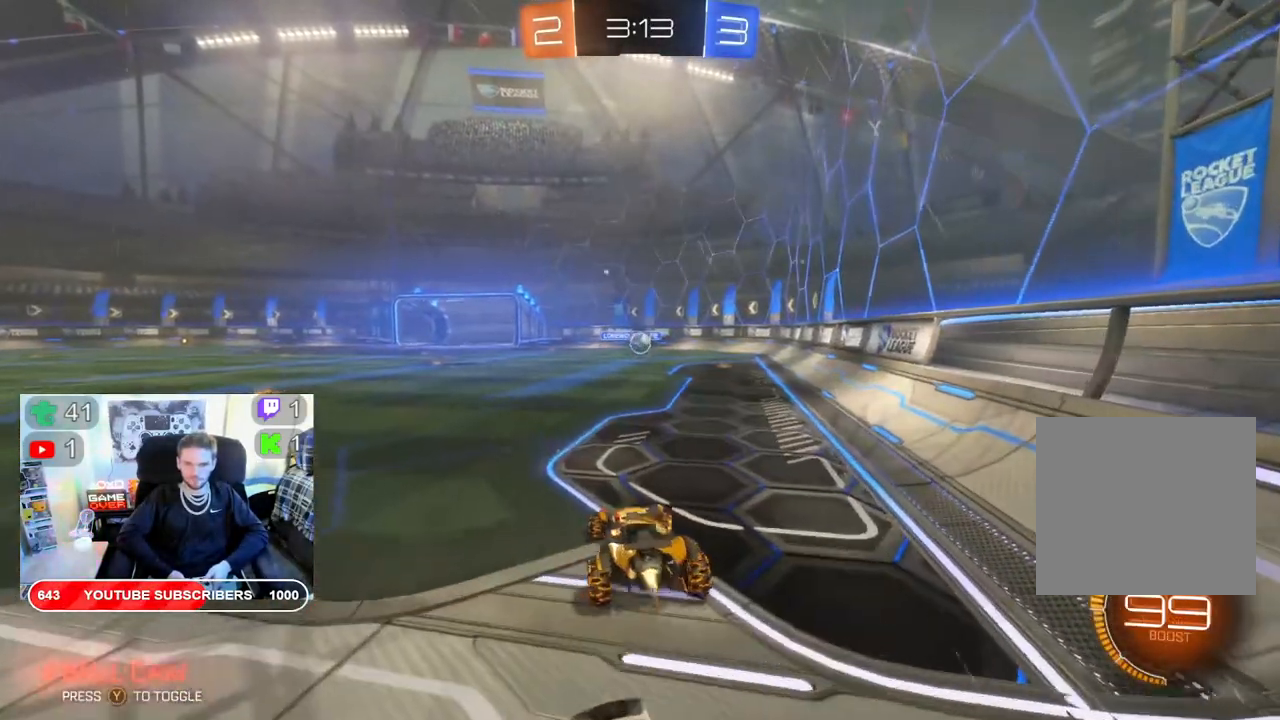
{"buttons": [], "left_stick": "center", "right_stick": "center", "events": [[17, "left_stick", "center"], [167, "B", "up"], [467, "R2", "up"]]}
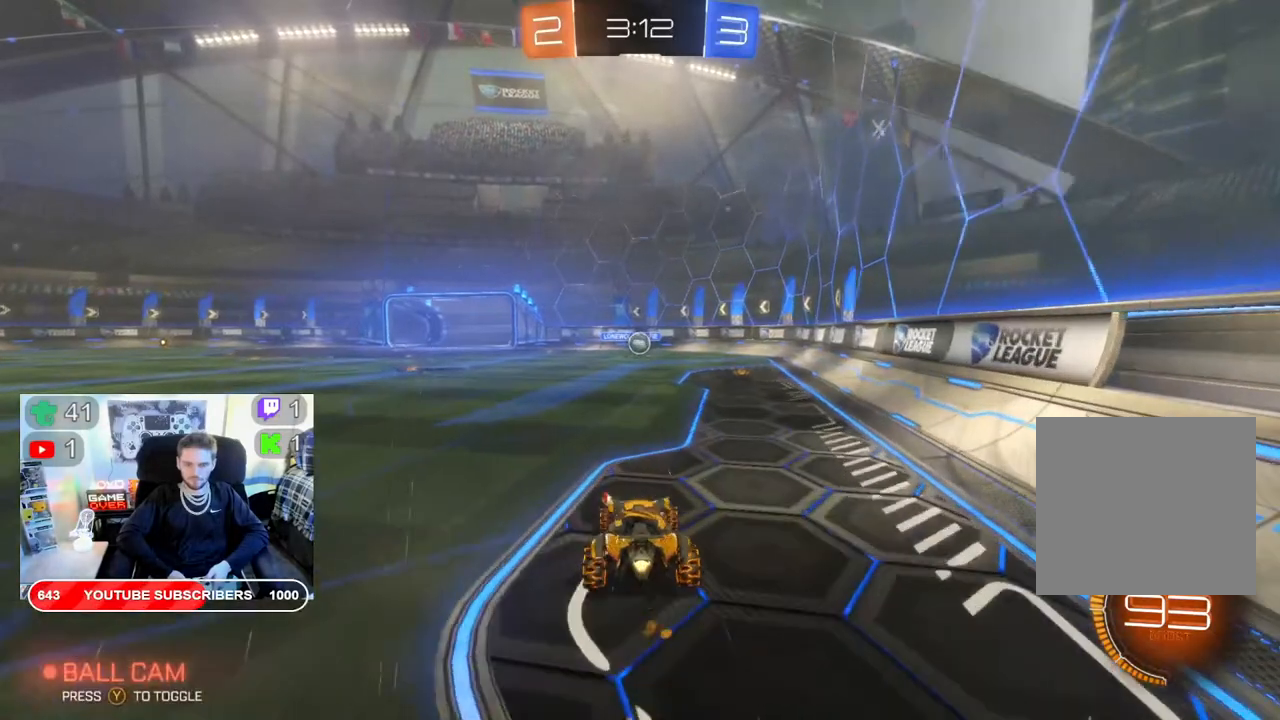
{"buttons": ["L2"], "left_stick": "right", "right_stick": "center", "events": [[100, "L2", "down"], [383, "left_stick", "right"]]}
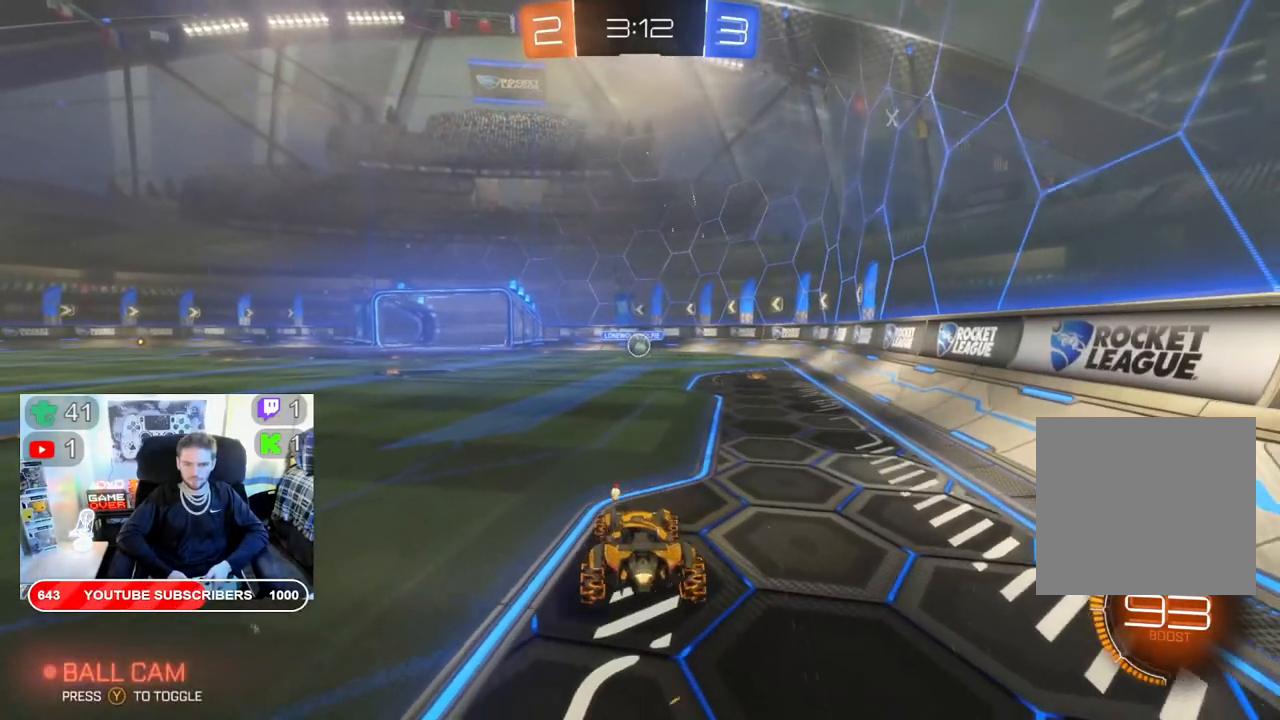
{"buttons": ["L2"], "left_stick": "left", "right_stick": "center", "events": [[83, "left_stick", "center"], [150, "left_stick", "left"]]}